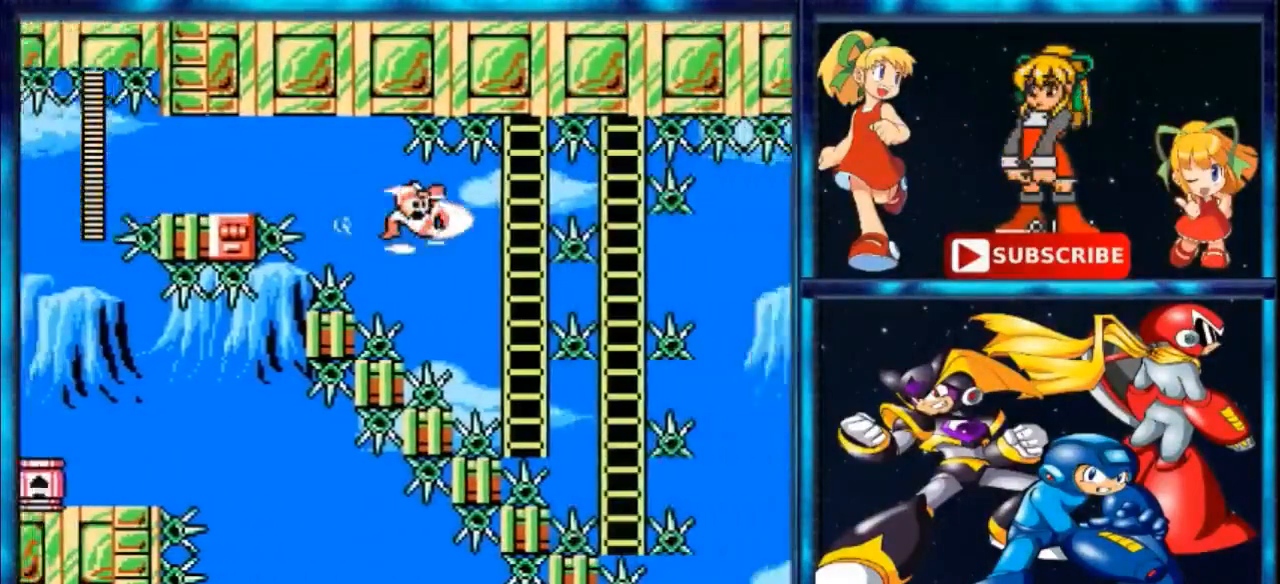
Gameplay with a controller (Nintendo layout); each line is a JSON object with the inputs held at the frame after it. "events" lists button and stick changes between this image and that frame as [ms after this image, input, new state], when the widget could be followed in between. Not read: L3 R3.
{"buttons": [], "events": [[267, "DPAD_UP", "down"], [333, "B", "up"], [400, "DPAD_UP", "up"]]}
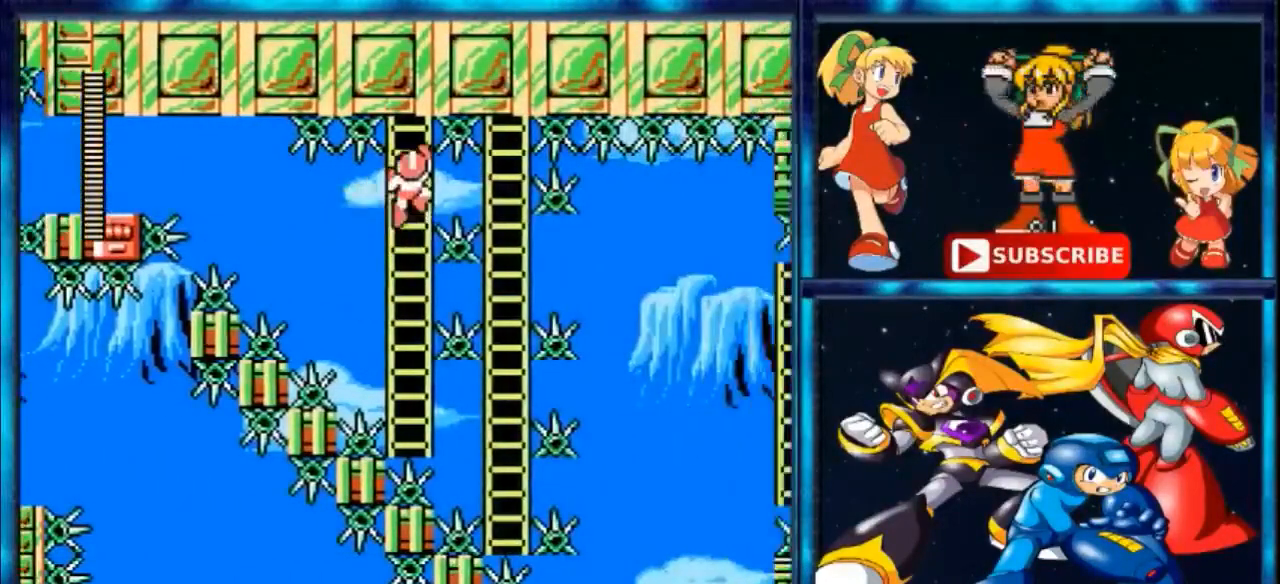
{"buttons": ["DPAD_DOWN"], "events": [[233, "DPAD_DOWN", "down"]]}
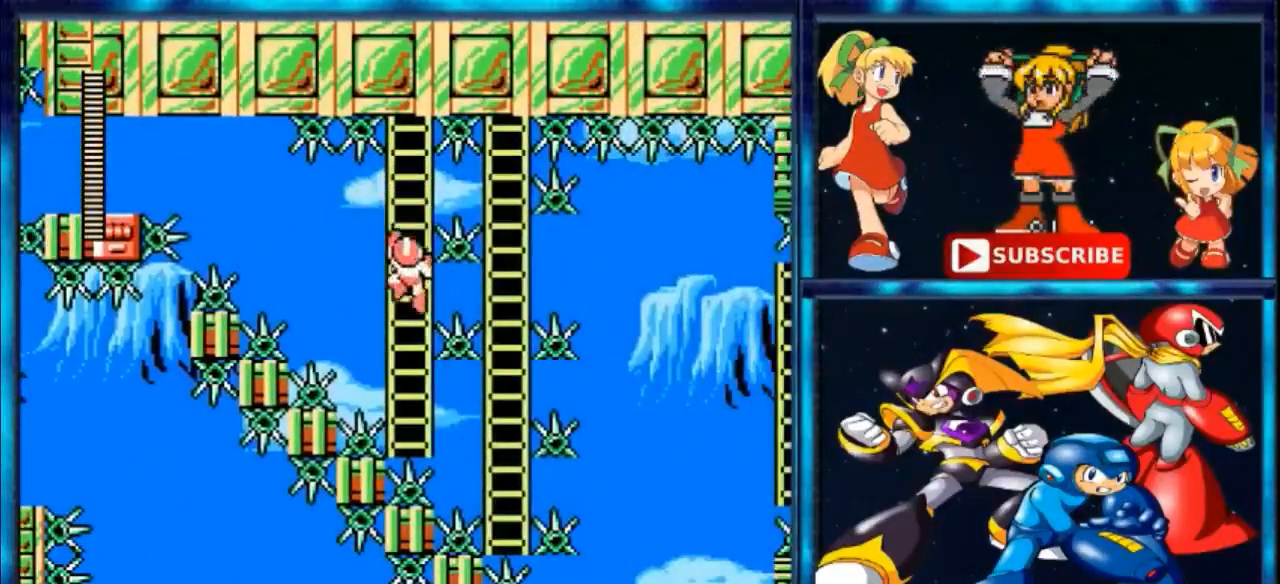
{"buttons": [], "events": [[467, "DPAD_DOWN", "up"]]}
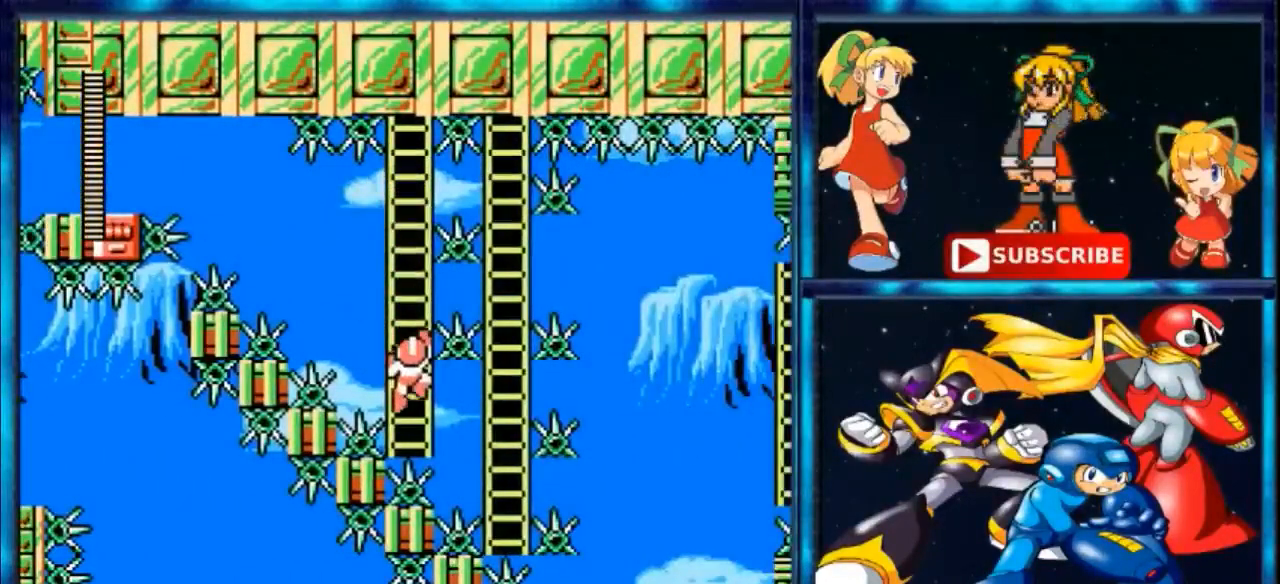
{"buttons": [], "events": [[233, "DPAD_DOWN", "down"], [300, "DPAD_DOWN", "up"]]}
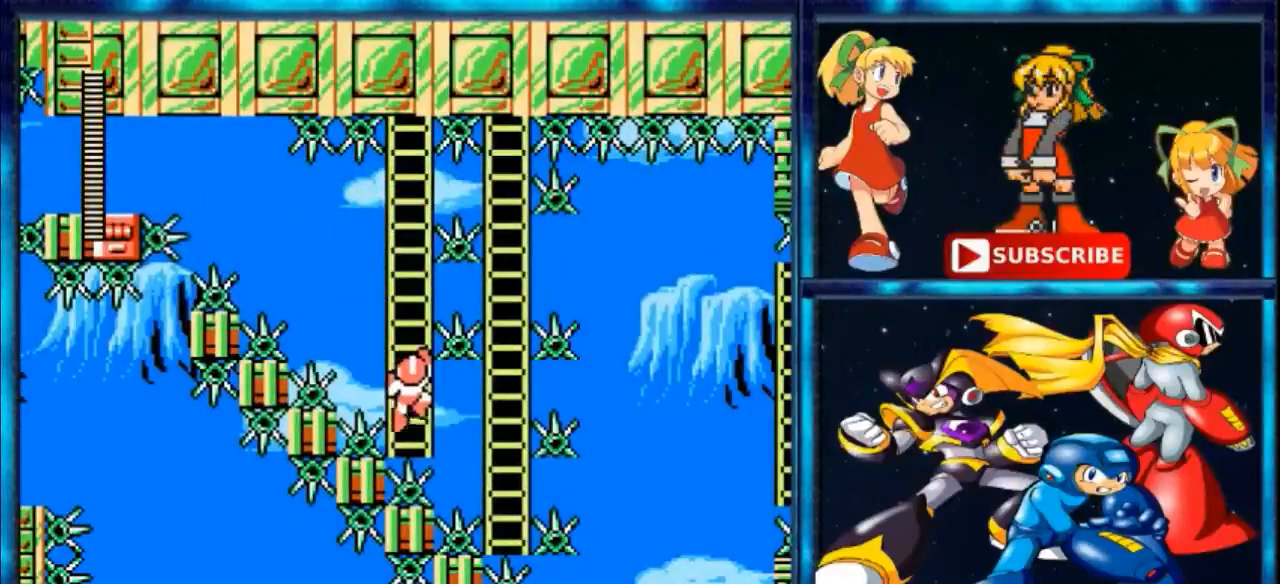
{"buttons": [], "events": [[167, "DPAD_DOWN", "down"], [233, "DPAD_DOWN", "up"]]}
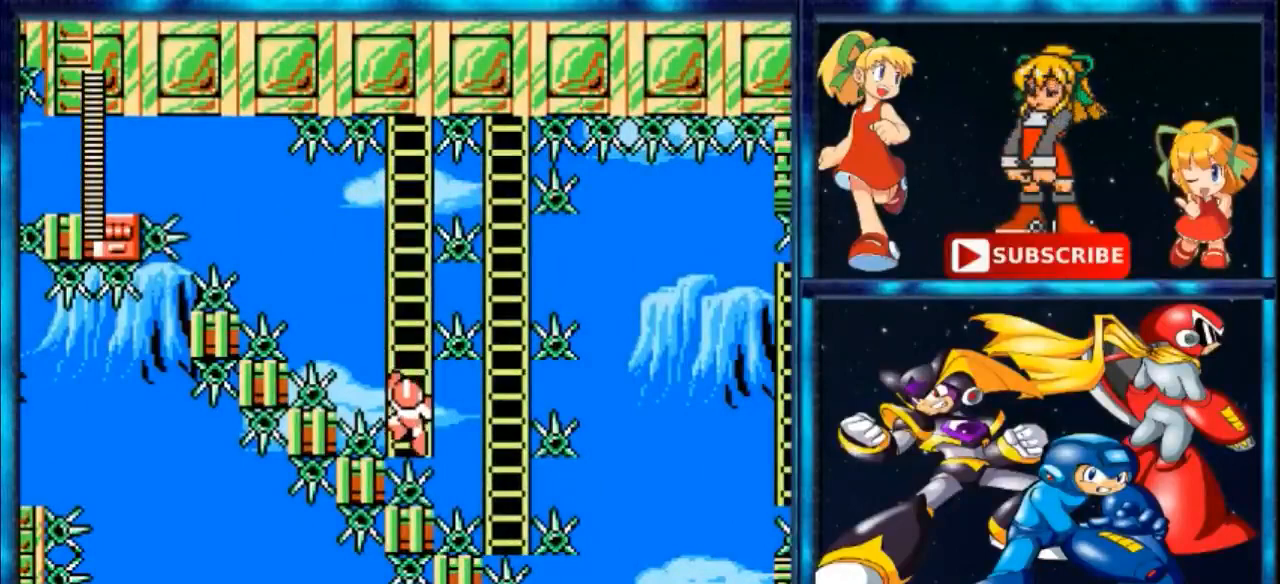
{"buttons": ["DPAD_RIGHT"], "events": [[467, "DPAD_RIGHT", "down"]]}
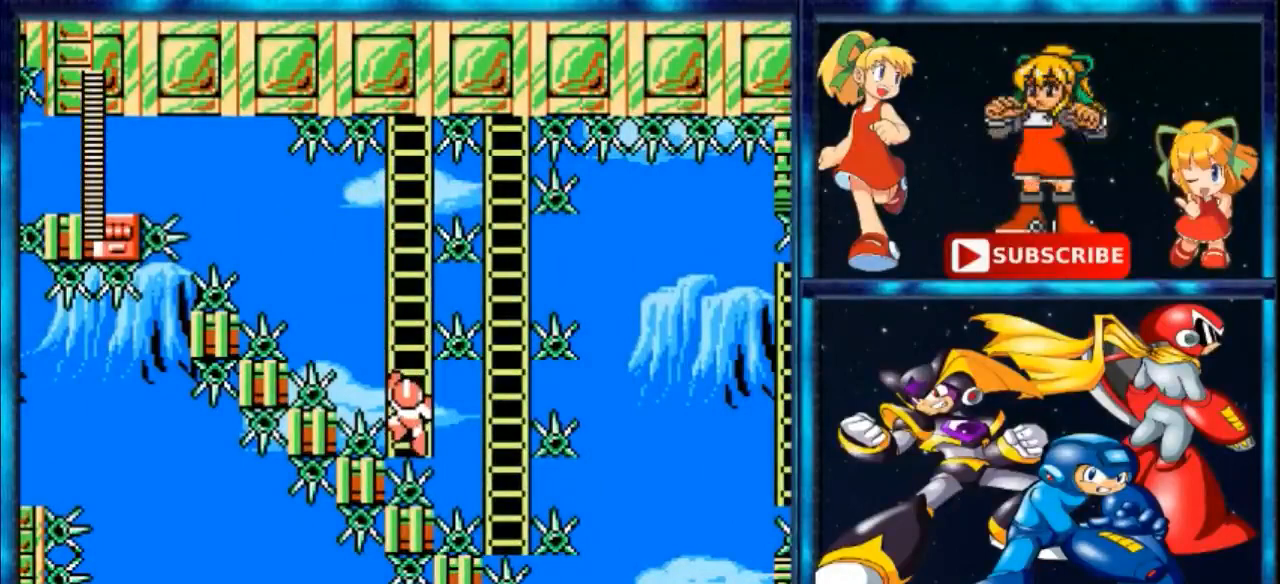
{"buttons": ["B", "DPAD_UP"], "events": [[200, "A", "down"], [267, "B", "down"], [300, "A", "up"], [433, "DPAD_RIGHT", "up"], [433, "DPAD_UP", "down"]]}
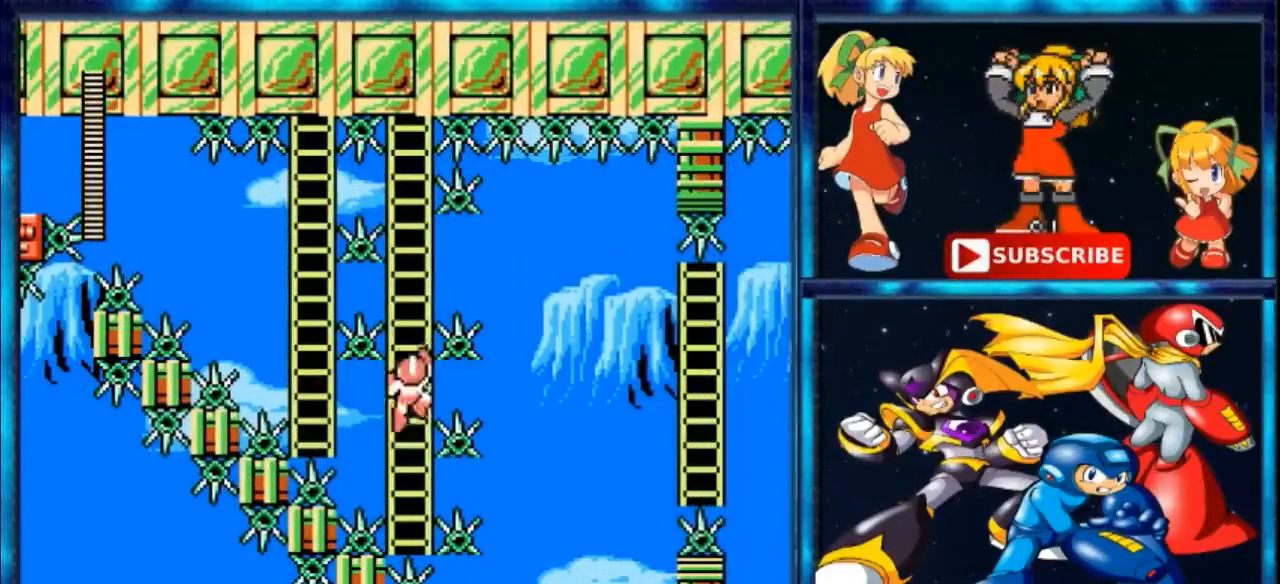
{"buttons": ["DPAD_UP"], "events": [[33, "B", "up"]]}
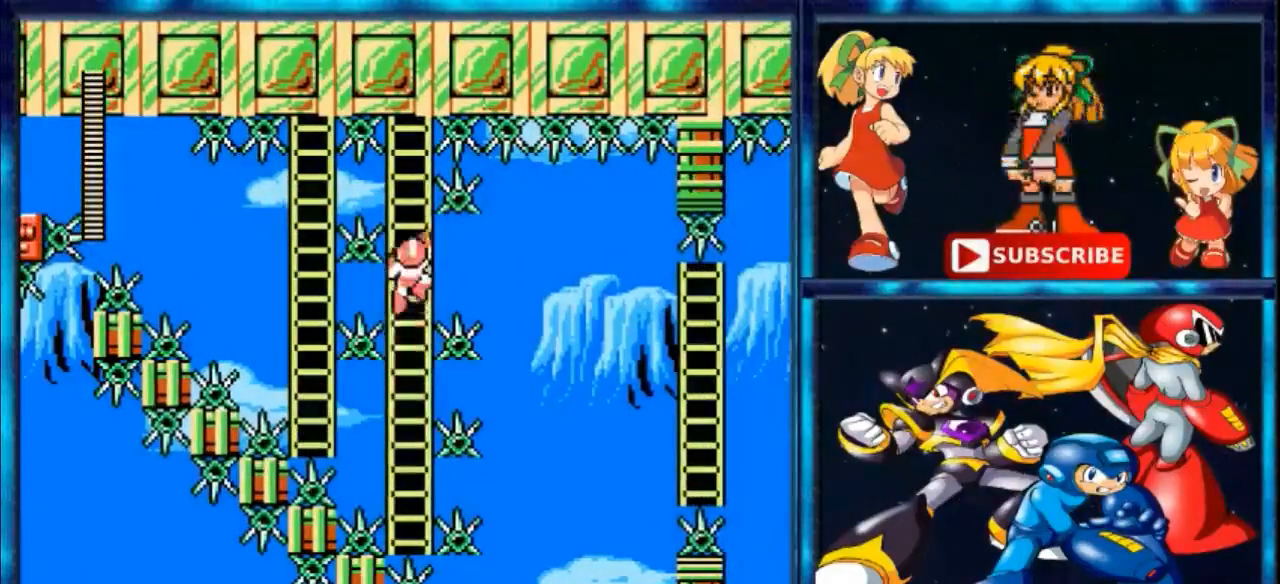
{"buttons": [], "events": [[100, "DPAD_UP", "up"]]}
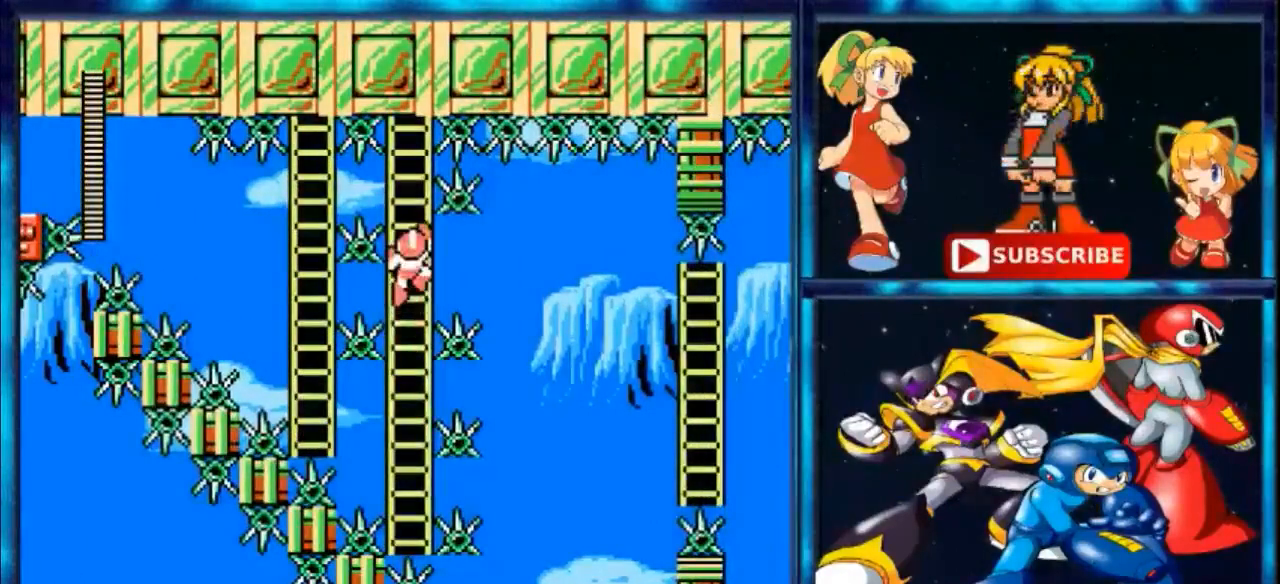
{"buttons": [], "events": []}
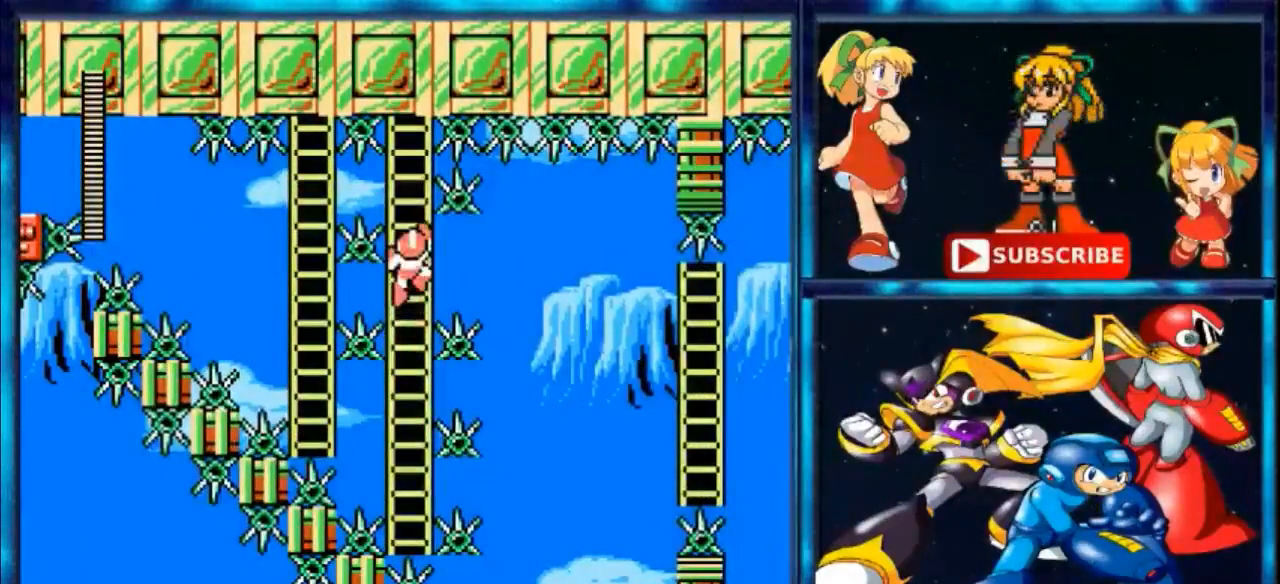
{"buttons": ["B", "DPAD_RIGHT"], "events": [[267, "DPAD_RIGHT", "down"], [300, "A", "down"], [300, "DPAD_UP", "down"], [367, "B", "down"], [400, "DPAD_UP", "up"], [433, "A", "up"]]}
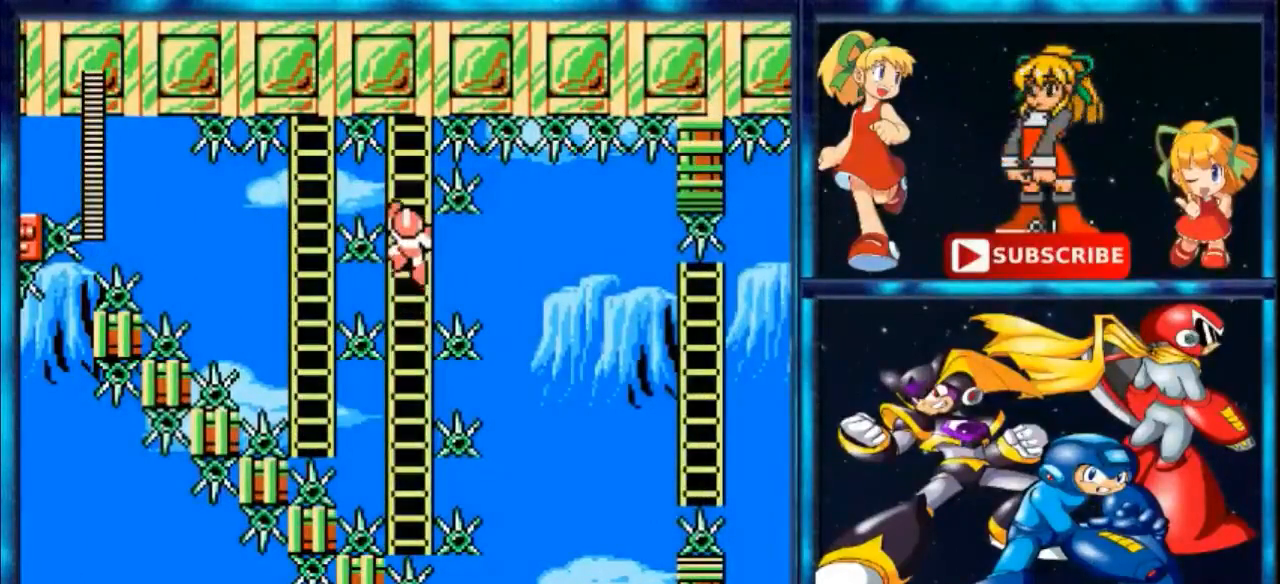
{"buttons": [], "events": [[267, "DPAD_RIGHT", "up"], [400, "B", "up"]]}
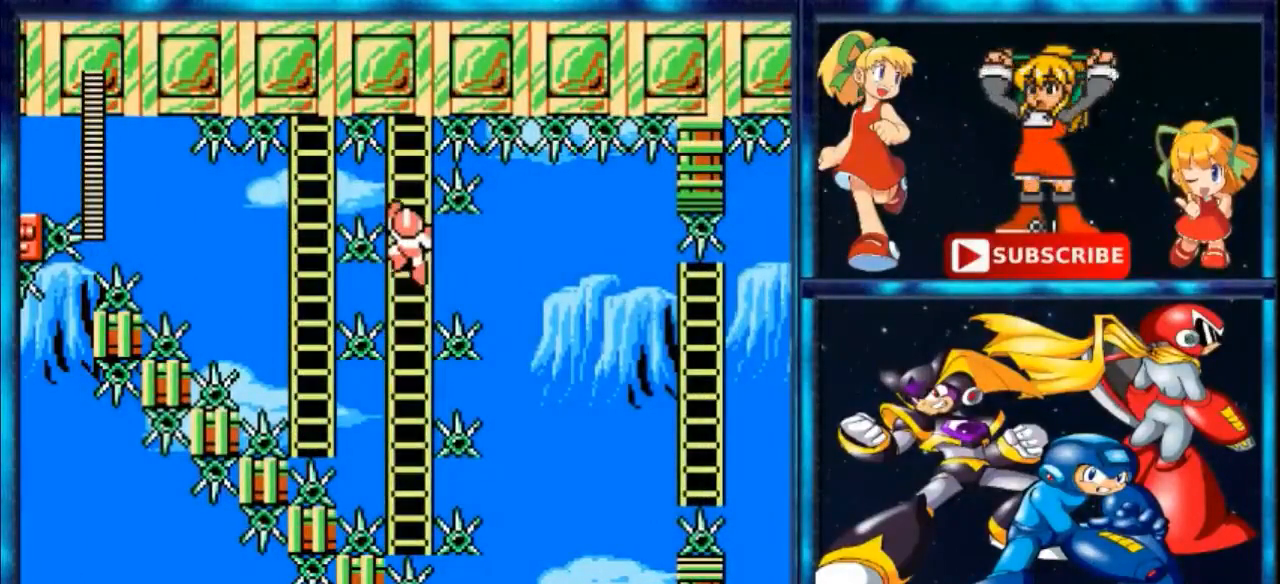
{"buttons": [], "events": [[333, "DPAD_DOWN", "down"], [400, "DPAD_DOWN", "up"]]}
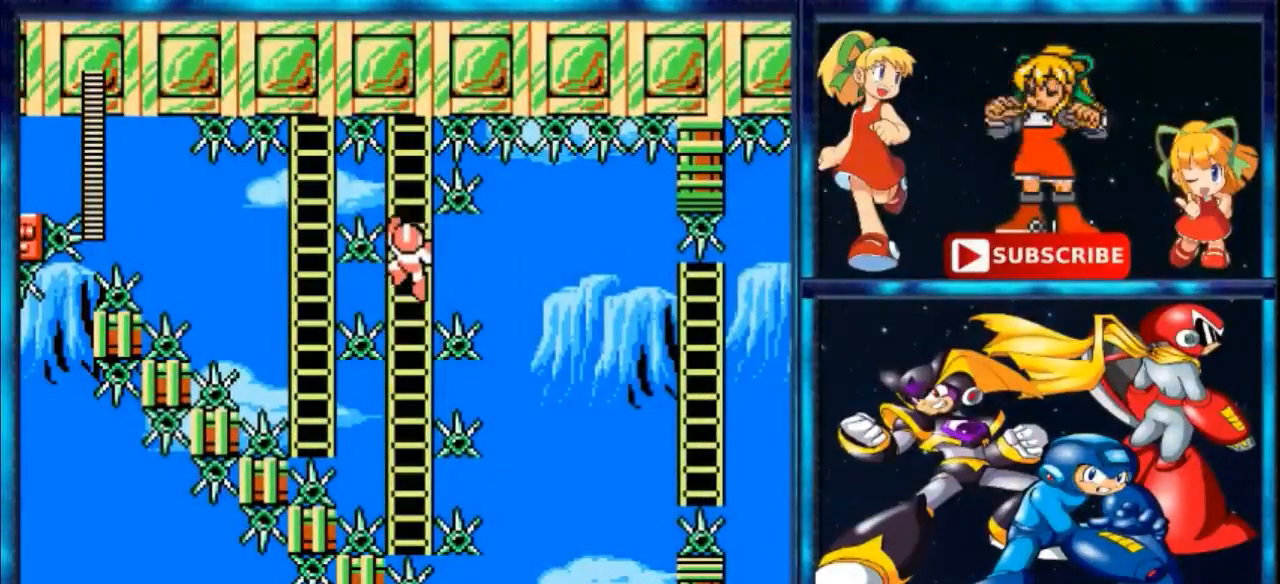
{"buttons": [], "events": [[233, "DPAD_DOWN", "down"], [367, "DPAD_DOWN", "up"]]}
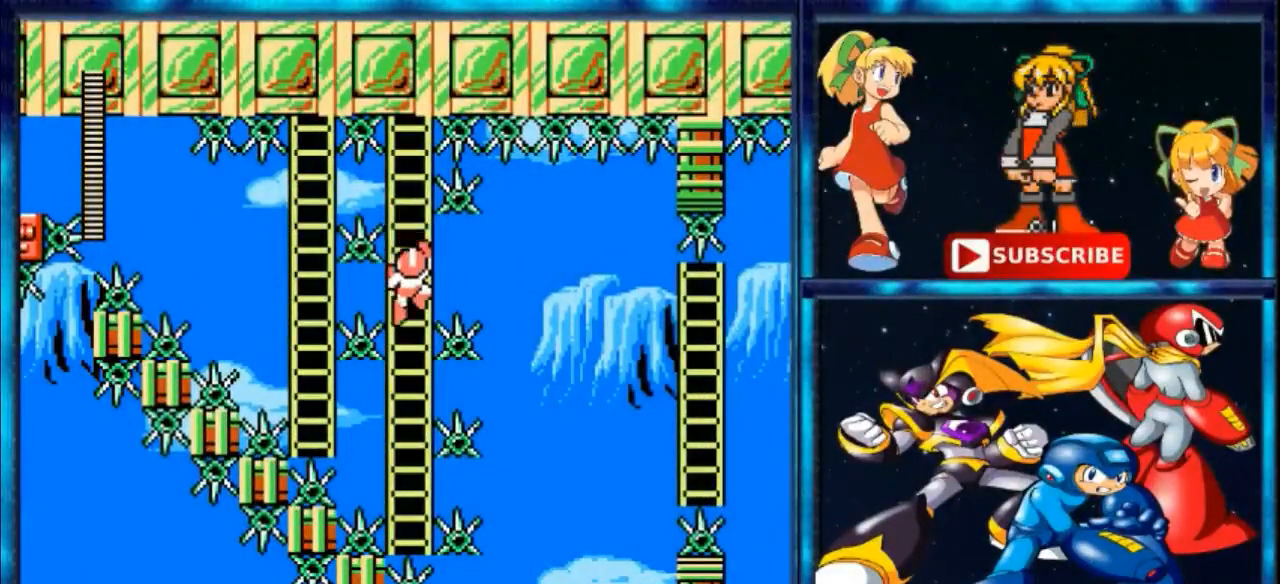
{"buttons": [], "events": [[200, "DPAD_UP", "down"], [267, "DPAD_UP", "up"]]}
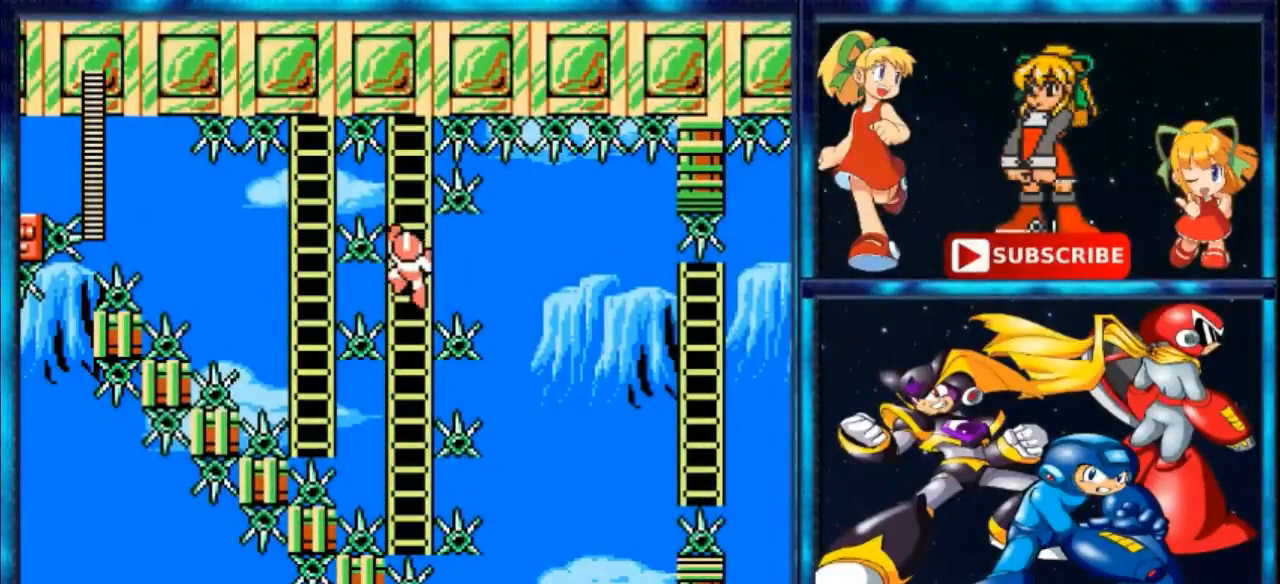
{"buttons": ["DPAD_UP"], "events": [[500, "DPAD_UP", "down"]]}
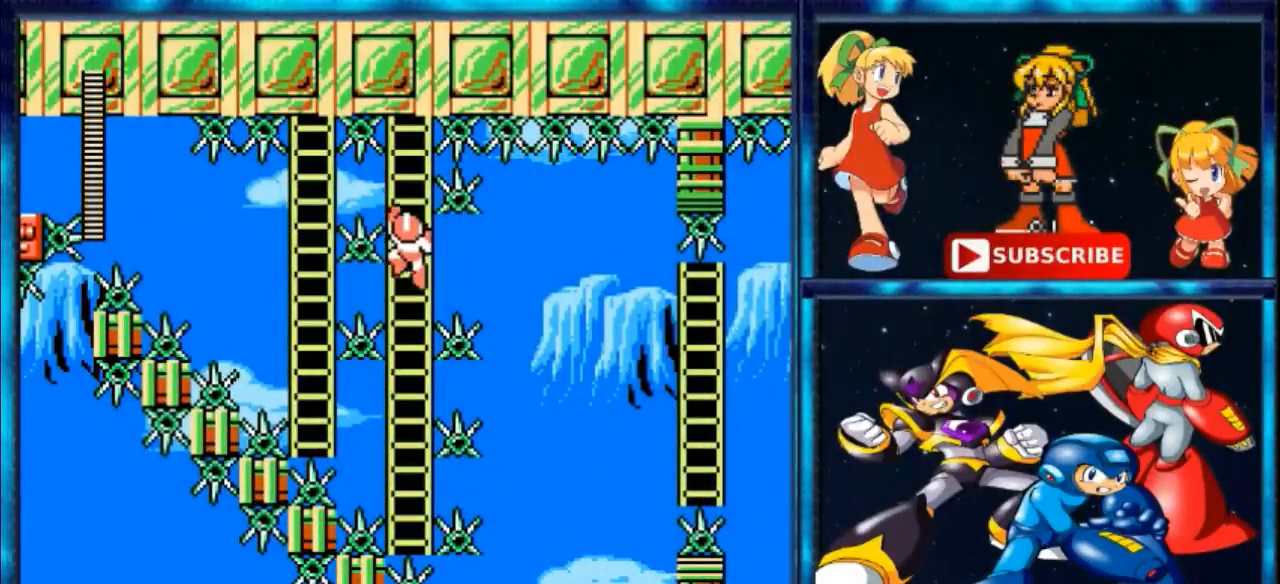
{"buttons": ["DPAD_DOWN"], "events": [[67, "DPAD_UP", "up"], [400, "DPAD_DOWN", "down"]]}
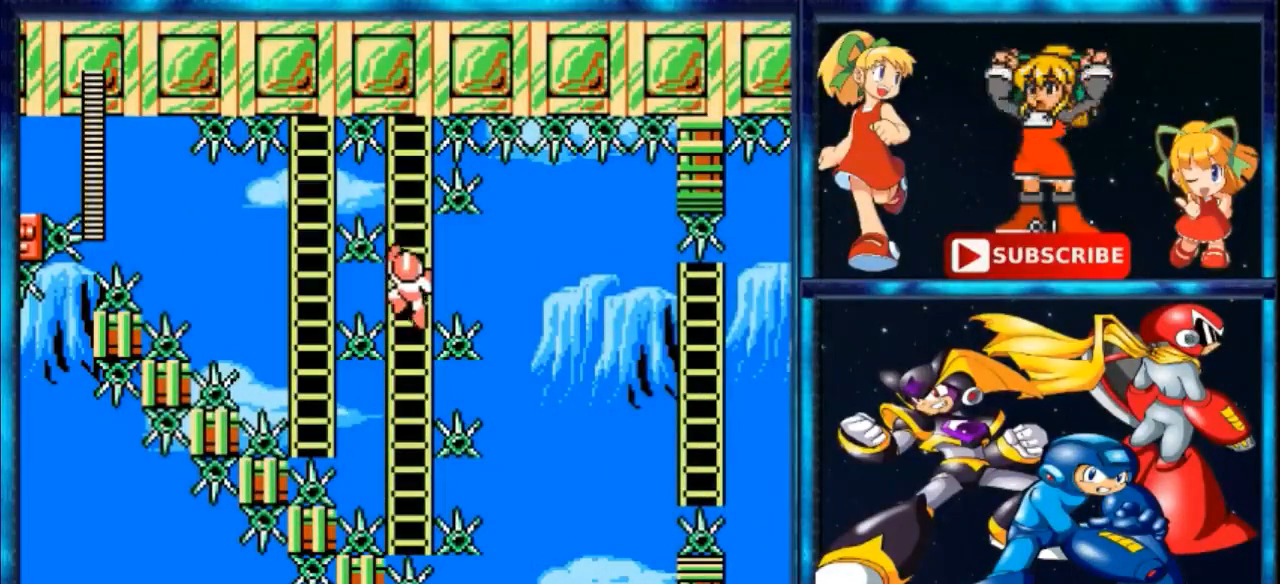
{"buttons": ["DPAD_UP"], "events": [[100, "DPAD_DOWN", "up"], [400, "DPAD_UP", "down"]]}
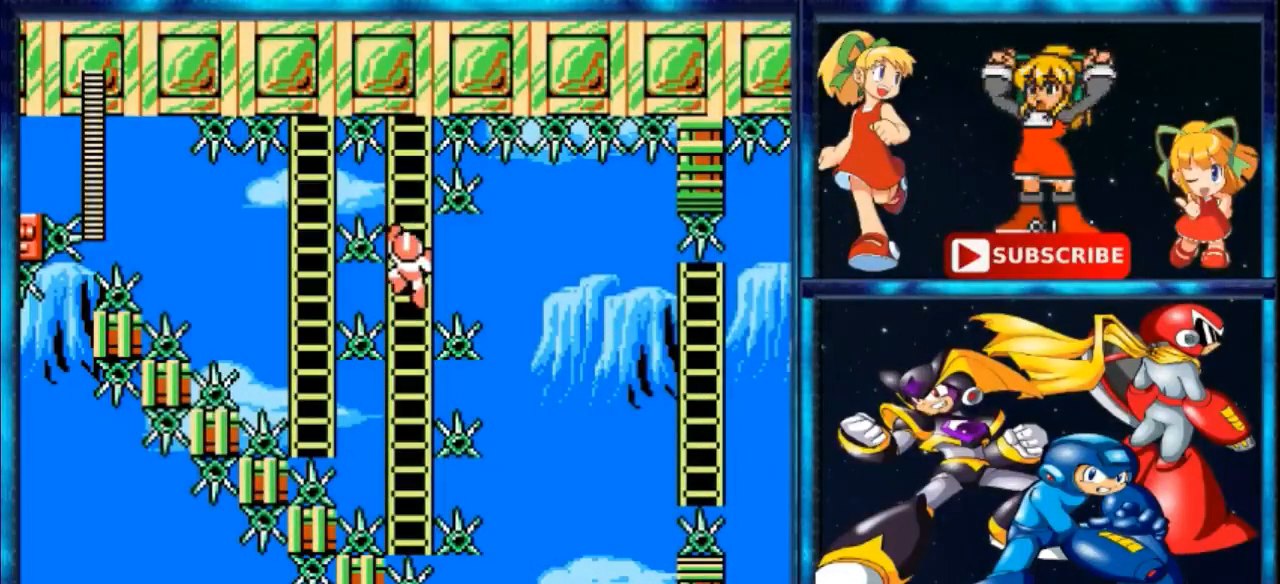
{"buttons": [], "events": [[33, "DPAD_UP", "up"]]}
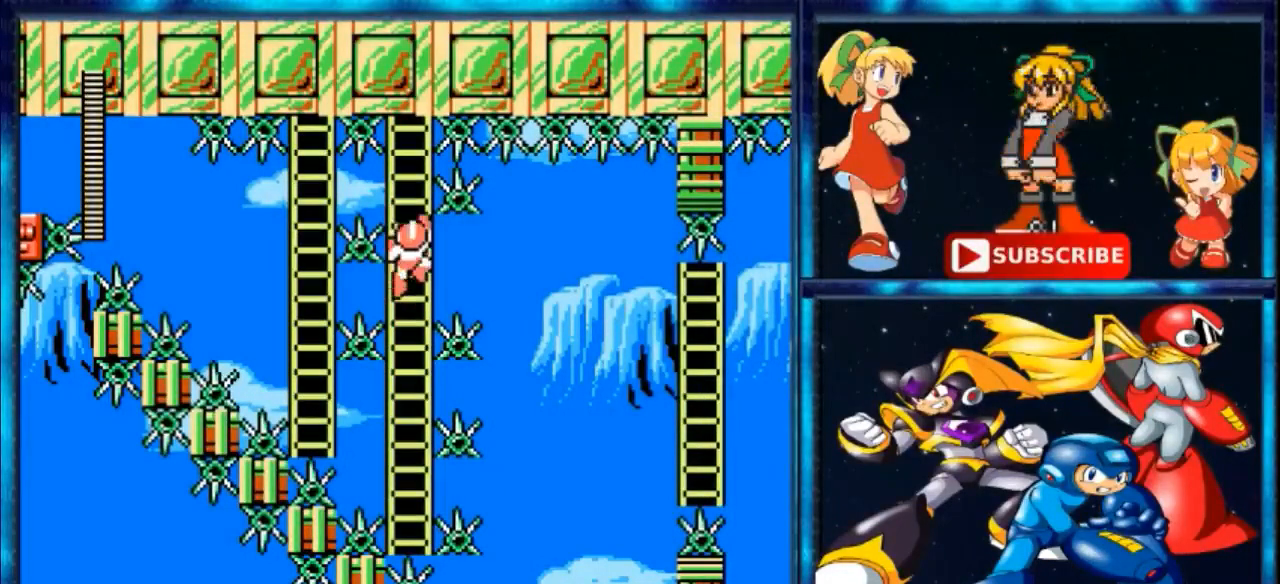
{"buttons": [], "events": []}
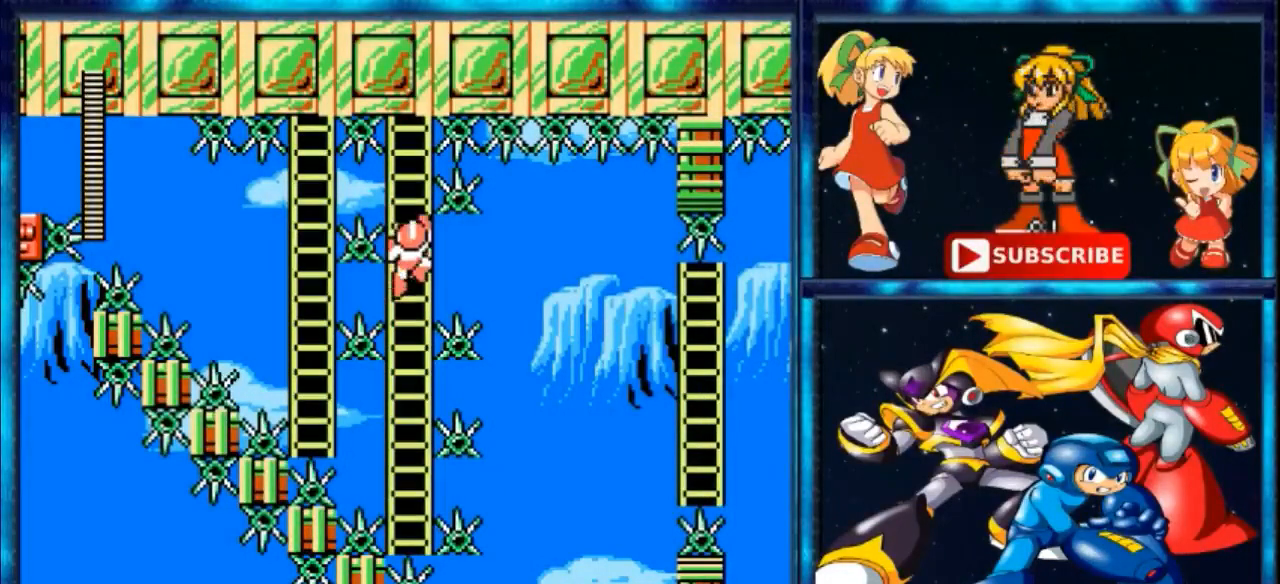
{"buttons": [], "events": []}
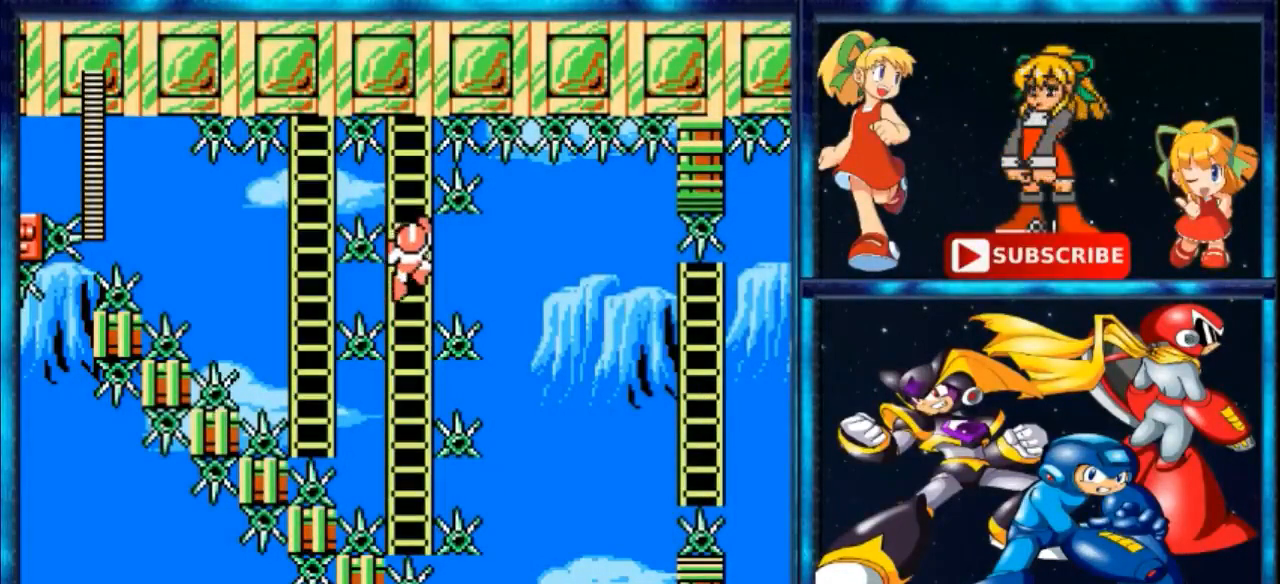
{"buttons": [], "events": [[200, "DPAD_DOWN", "down"], [233, "DPAD_DOWN", "up"]]}
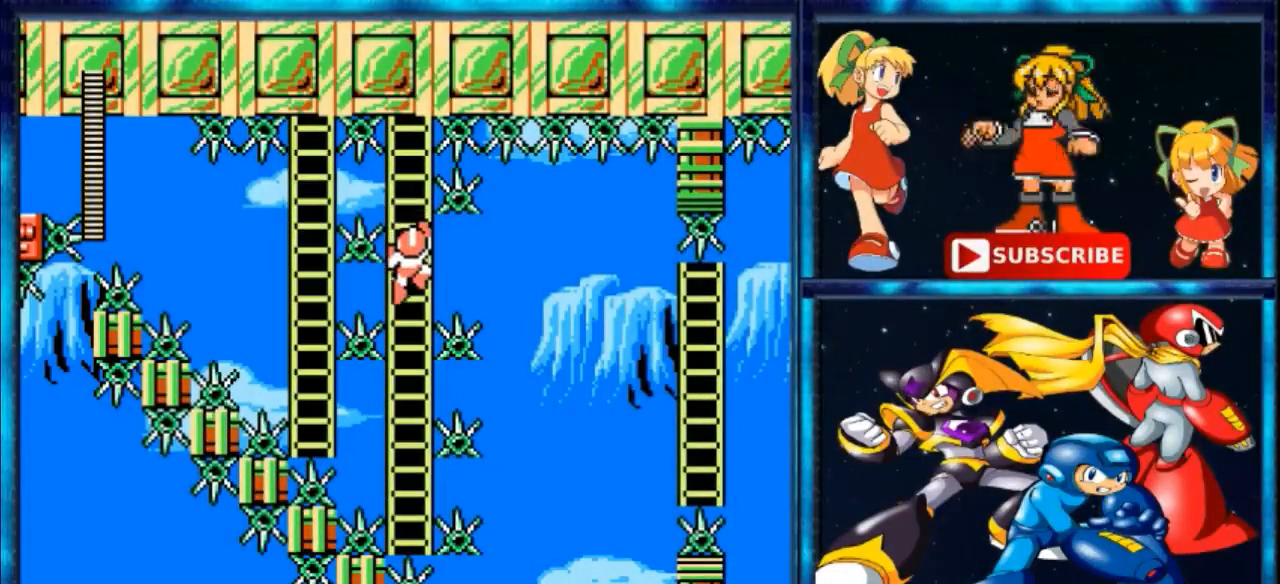
{"buttons": [], "events": []}
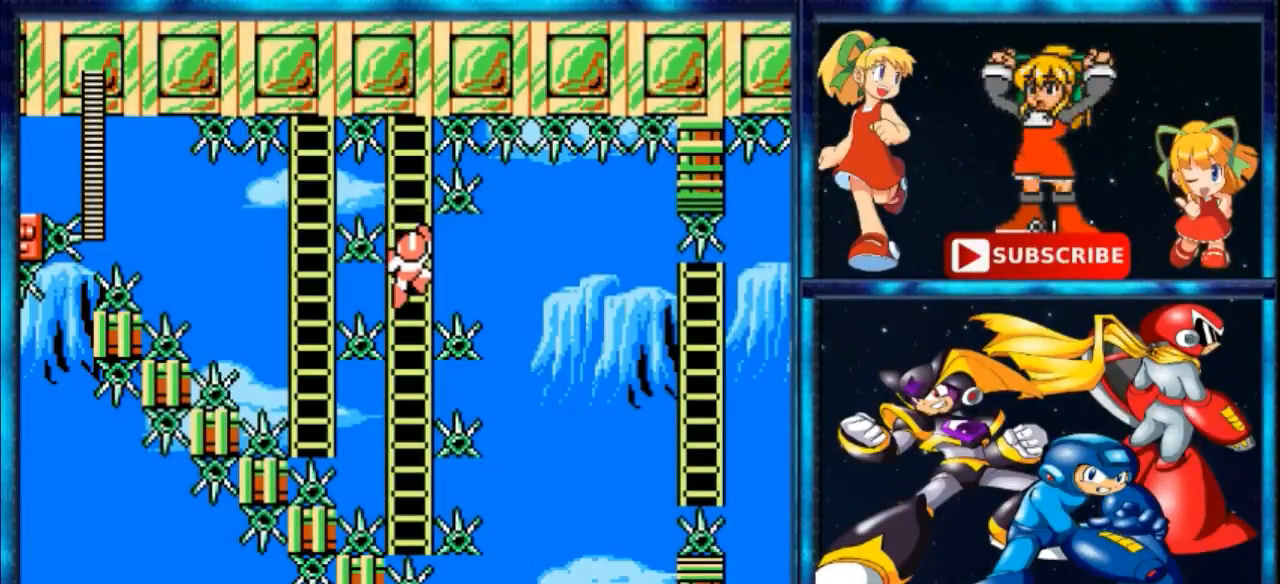
{"buttons": ["DPAD_RIGHT"], "events": [[300, "DPAD_RIGHT", "down"]]}
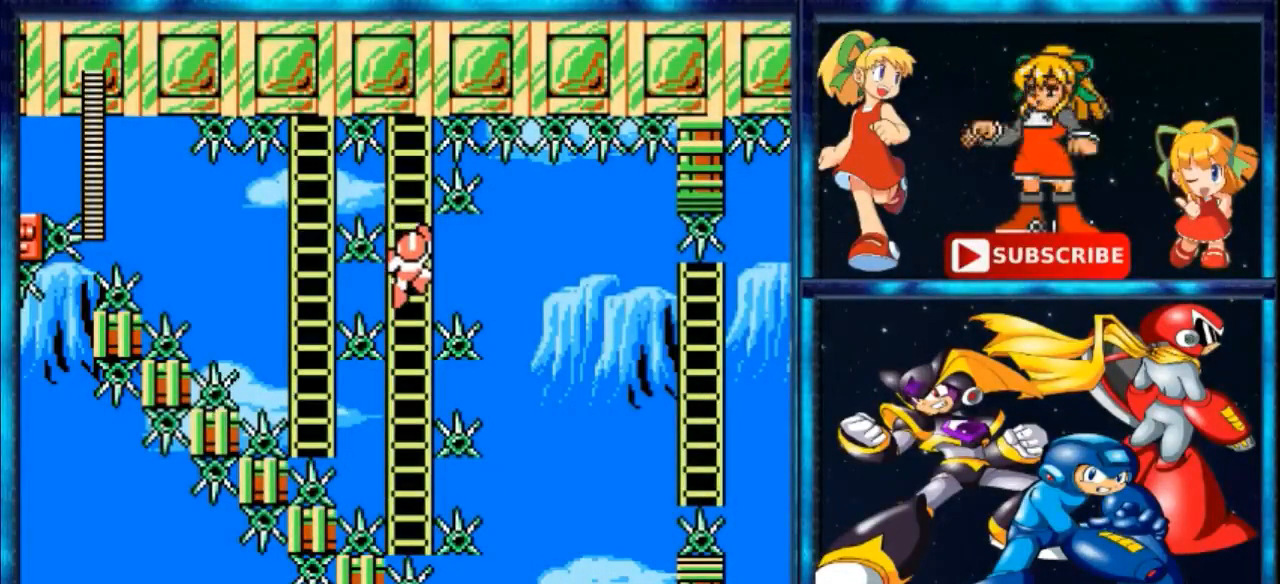
{"buttons": ["B", "DPAD_RIGHT"], "events": [[200, "A", "down"], [233, "B", "down"], [333, "A", "up"]]}
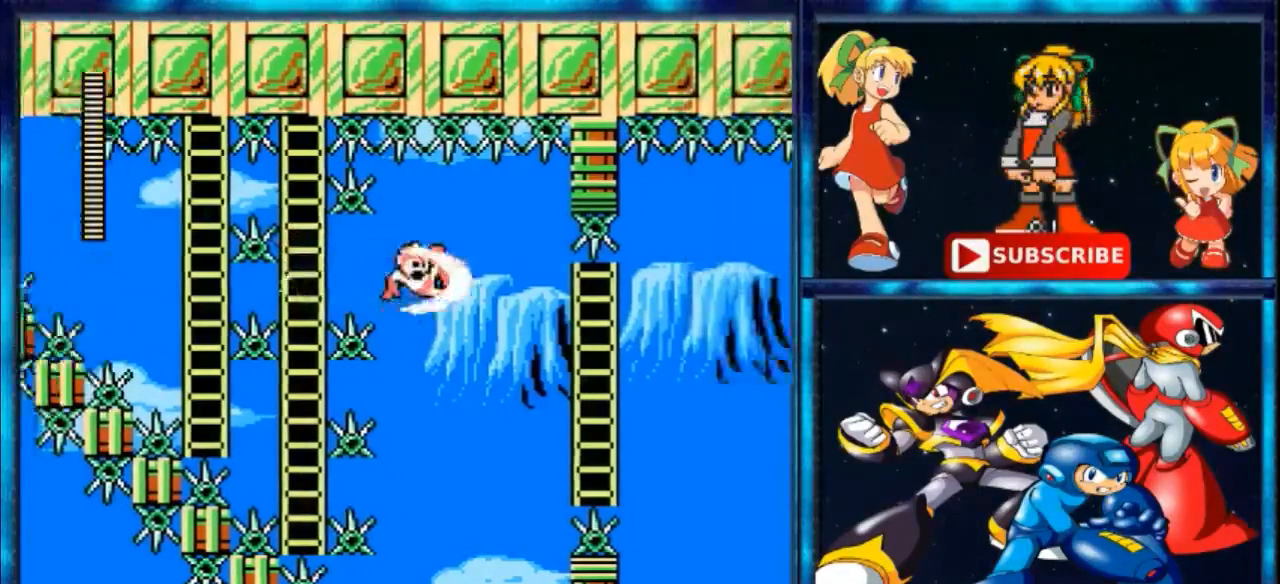
{"buttons": ["DPAD_UP", "DPAD_RIGHT"], "events": [[200, "B", "up"], [500, "DPAD_UP", "down"]]}
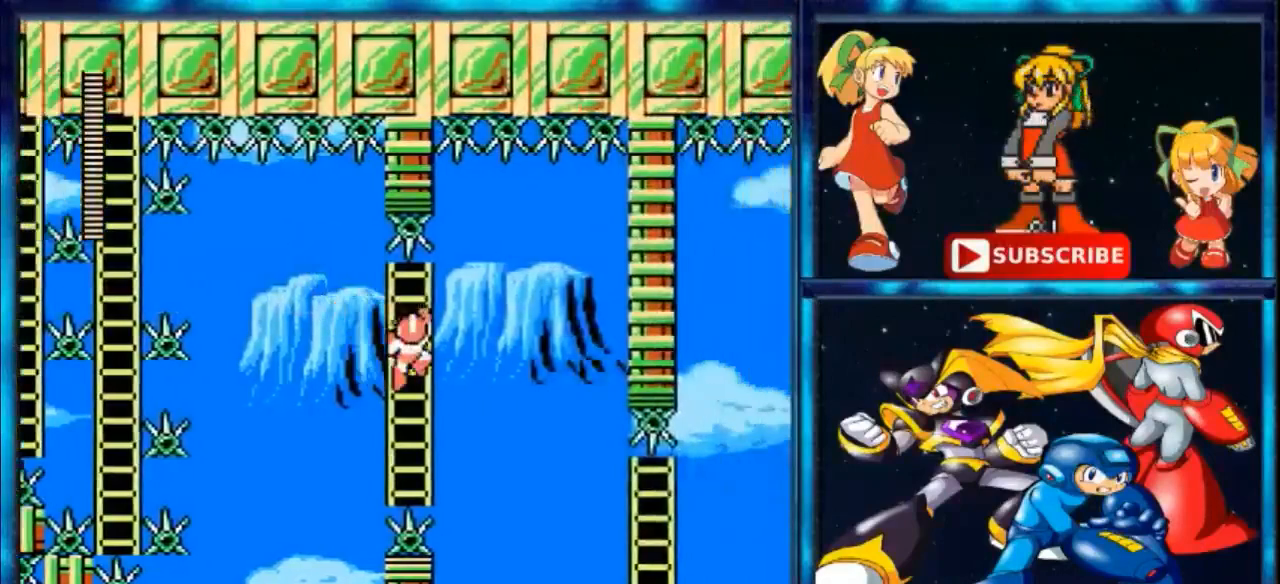
{"buttons": [], "events": [[100, "DPAD_RIGHT", "up"], [133, "DPAD_UP", "up"]]}
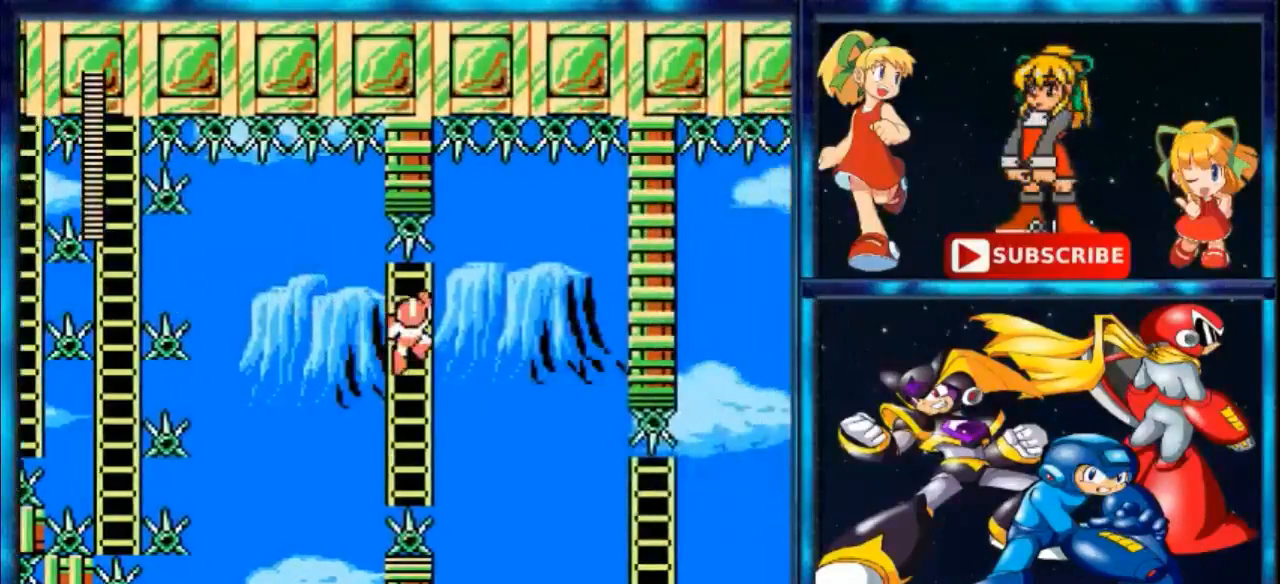
{"buttons": [], "events": []}
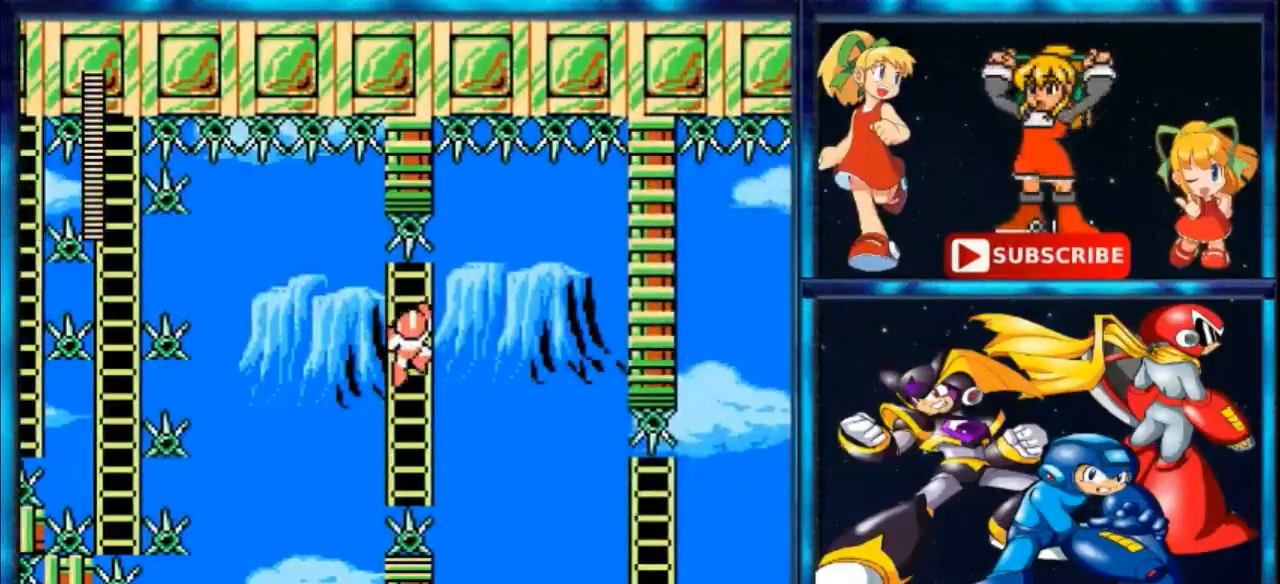
{"buttons": ["DPAD_RIGHT"], "events": [[267, "DPAD_RIGHT", "down"], [300, "A", "down"], [500, "A", "up"]]}
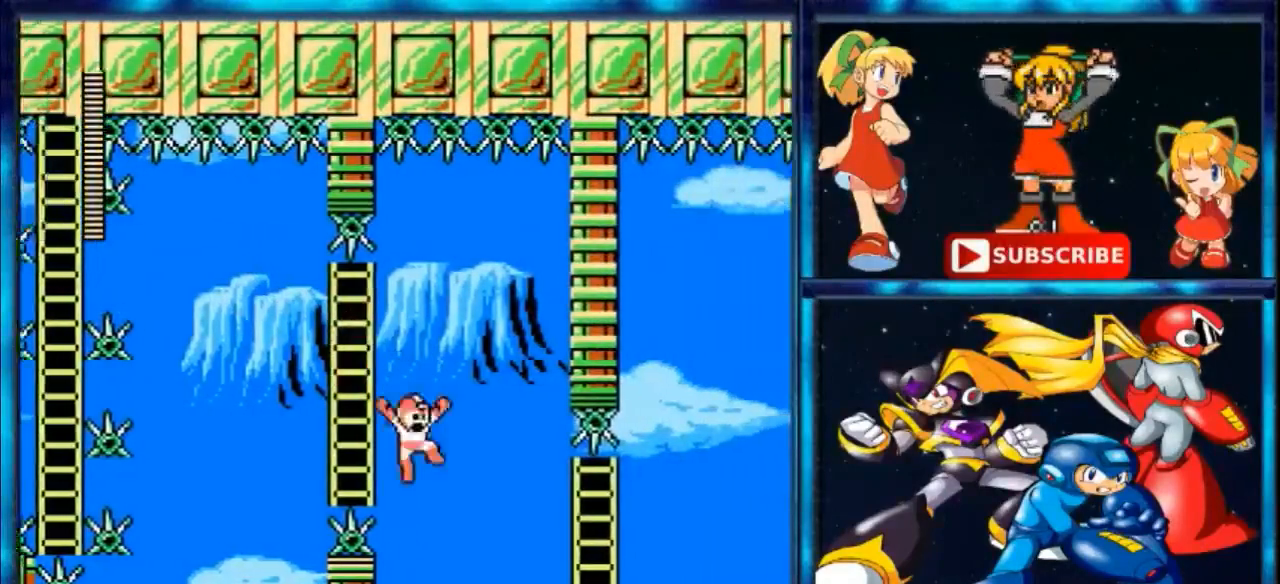
{"buttons": ["DPAD_UP"], "events": [[200, "B", "down"], [433, "DPAD_UP", "down"], [467, "B", "up"], [467, "DPAD_RIGHT", "up"]]}